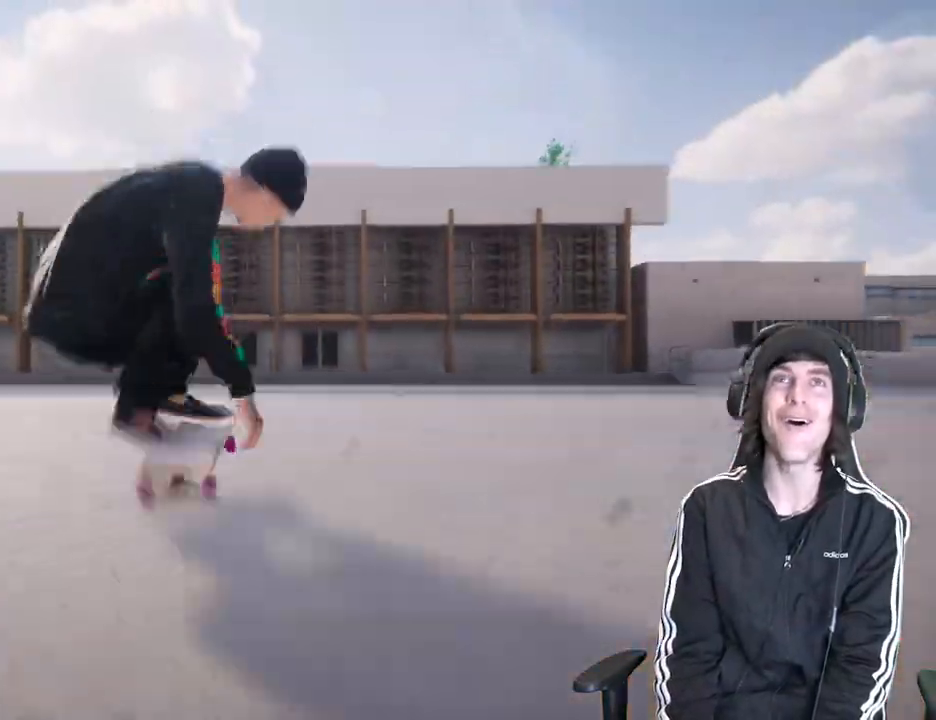
Gameplay with a controller (Xbox layout); each line is a JSON object with the inputs held at the frame after it. "events" lists button and stick changes between this image and that frame as [ms after this image, input, new state], when the widget could be followed in between. Not read: HOME L3 R3.
{"buttons": [], "left_stick": "center", "right_stick": "center", "events": []}
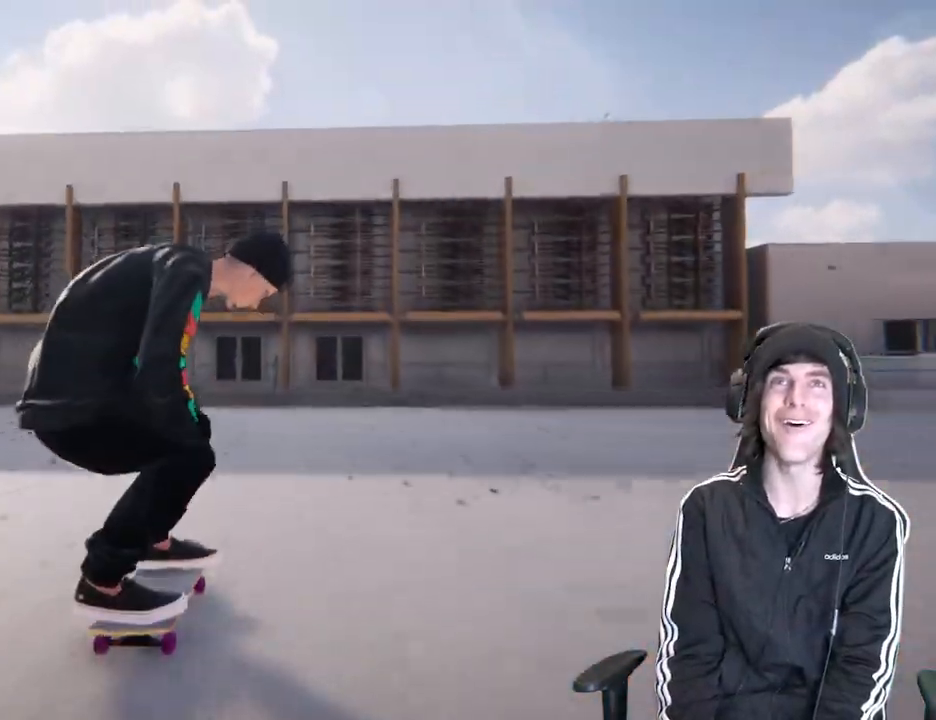
{"buttons": ["R2"], "left_stick": "right", "right_stick": "center", "events": [[100, "R2", "down"], [233, "left_stick", "right"]]}
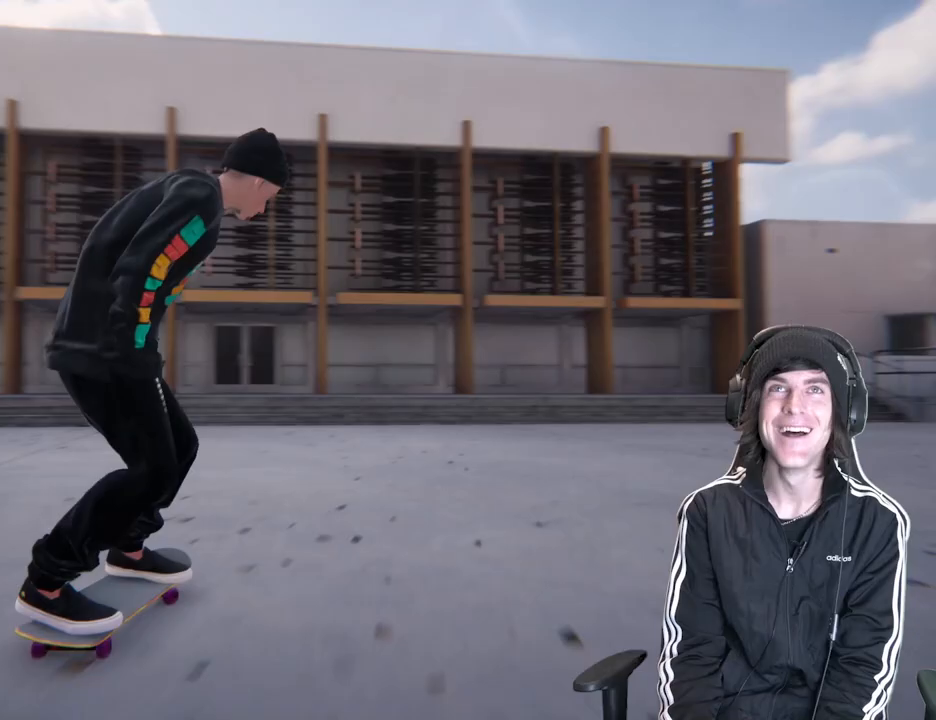
{"buttons": [], "left_stick": "center", "right_stick": "center", "events": [[333, "R2", "up"], [450, "left_stick", "center"]]}
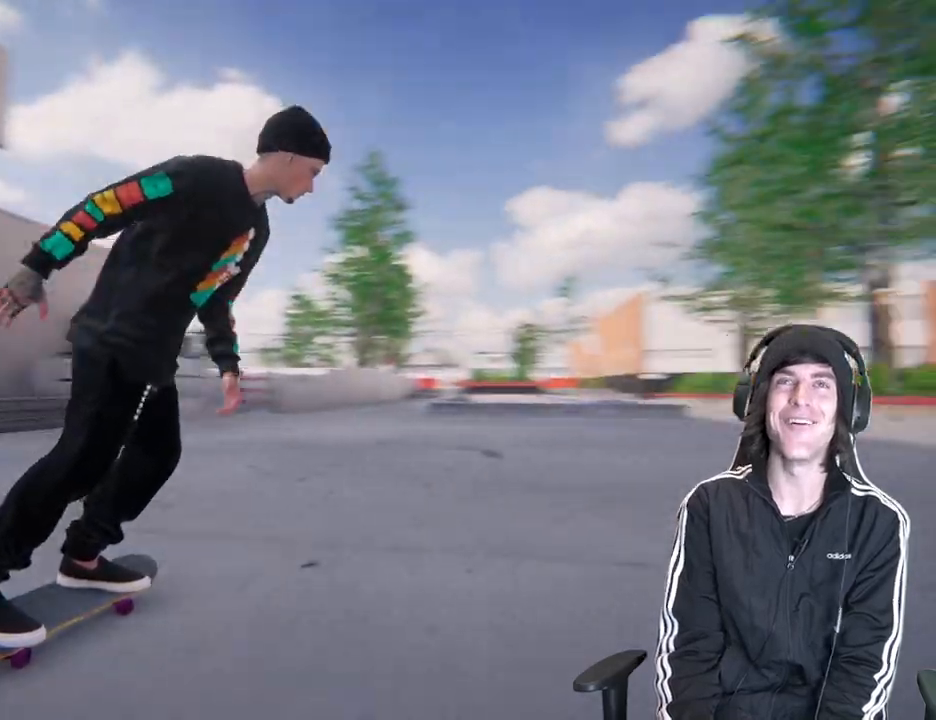
{"buttons": [], "left_stick": "center", "right_stick": "center", "events": []}
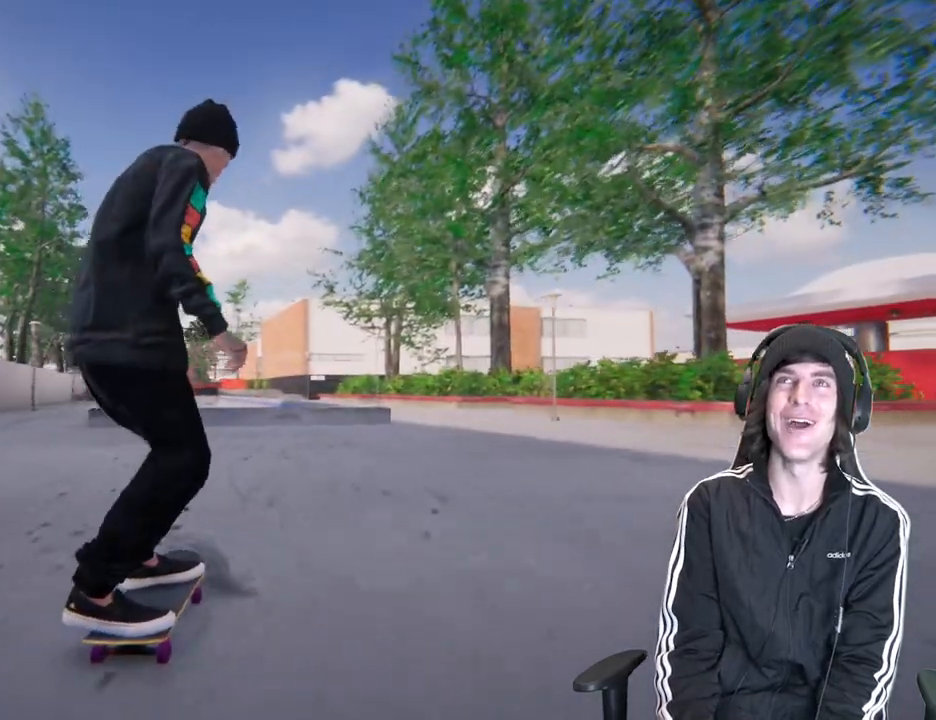
{"buttons": [], "left_stick": "right", "right_stick": "center", "events": [[250, "left_stick", "right"]]}